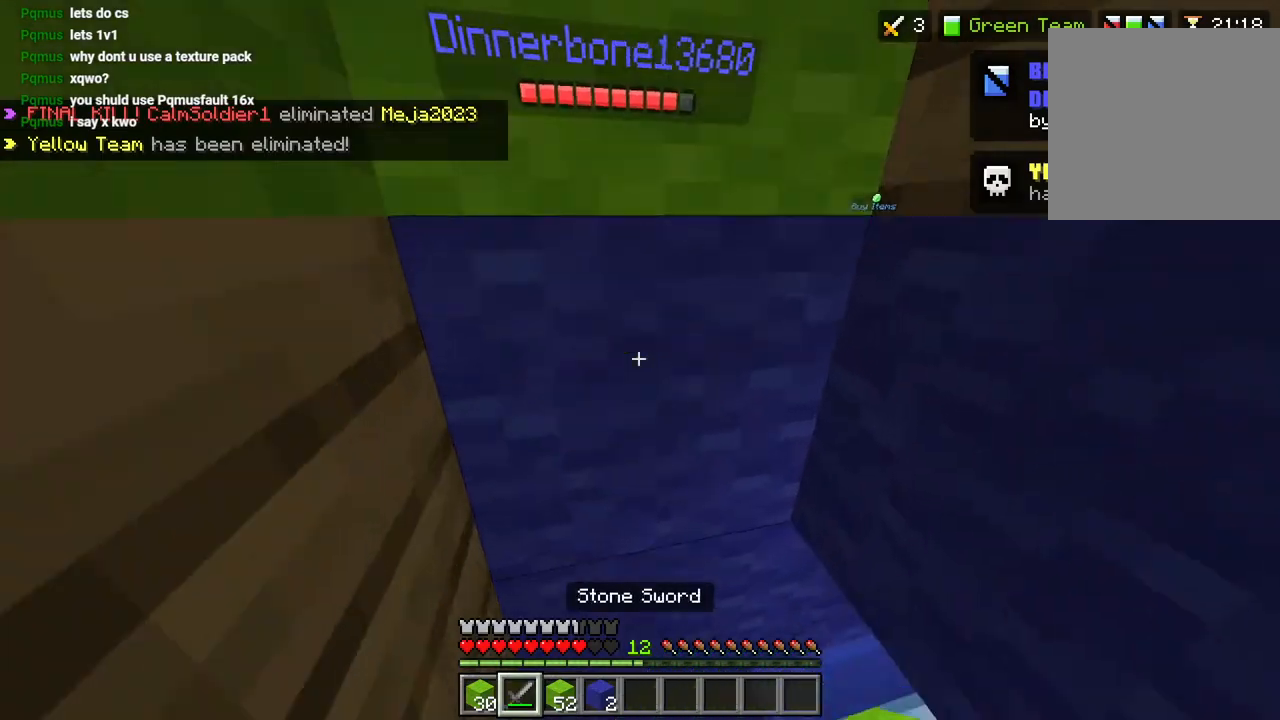
Gameplay with a controller (PlayStation layout); each line is a JSON object with the inputs held at the frame after it. "events" lists button and stick changes between this image and that frame as [ms after this image, input, new state], when the widget could be followed in between.
{"buttons": ["CIRCLE", "R2"], "left_stick": "up", "right_stick": "center", "events": [[17, "R2", "down"], [100, "right_stick", "up"], [300, "right_stick", "center"], [417, "CIRCLE", "down"], [417, "left_stick", "center"], [467, "left_stick", "up"]]}
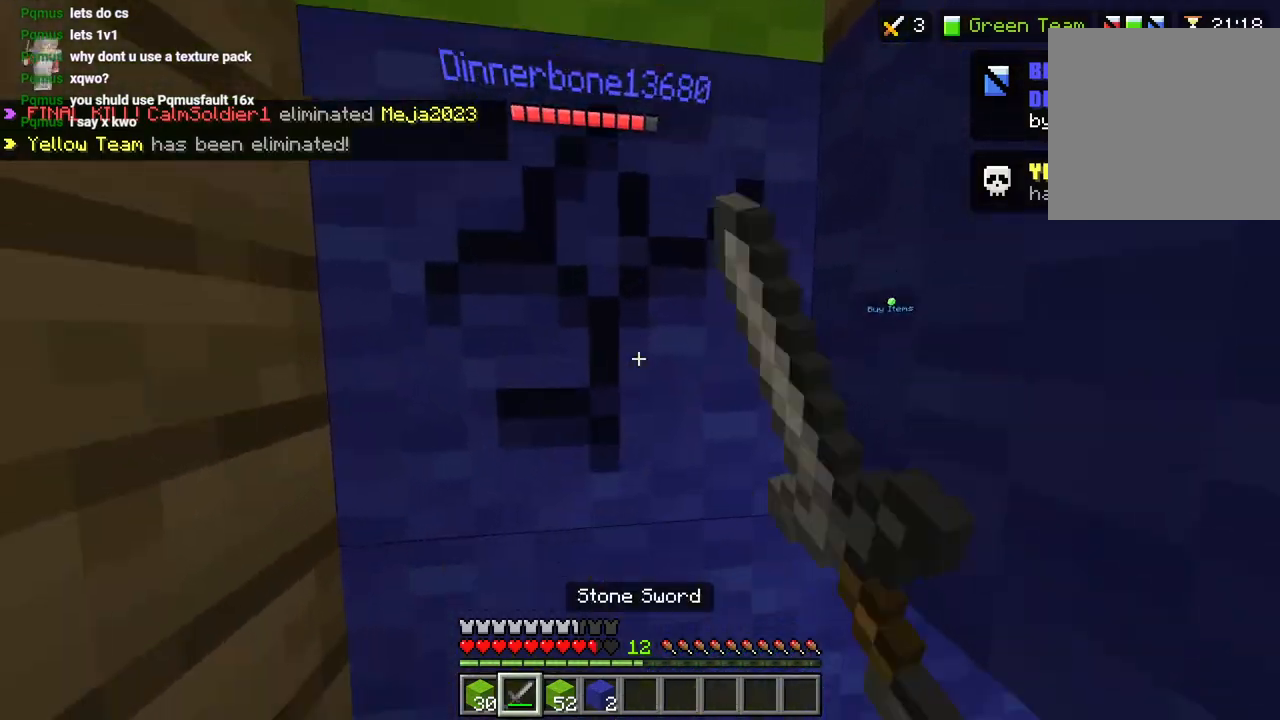
{"buttons": ["R2"], "left_stick": "down", "right_stick": "down"}
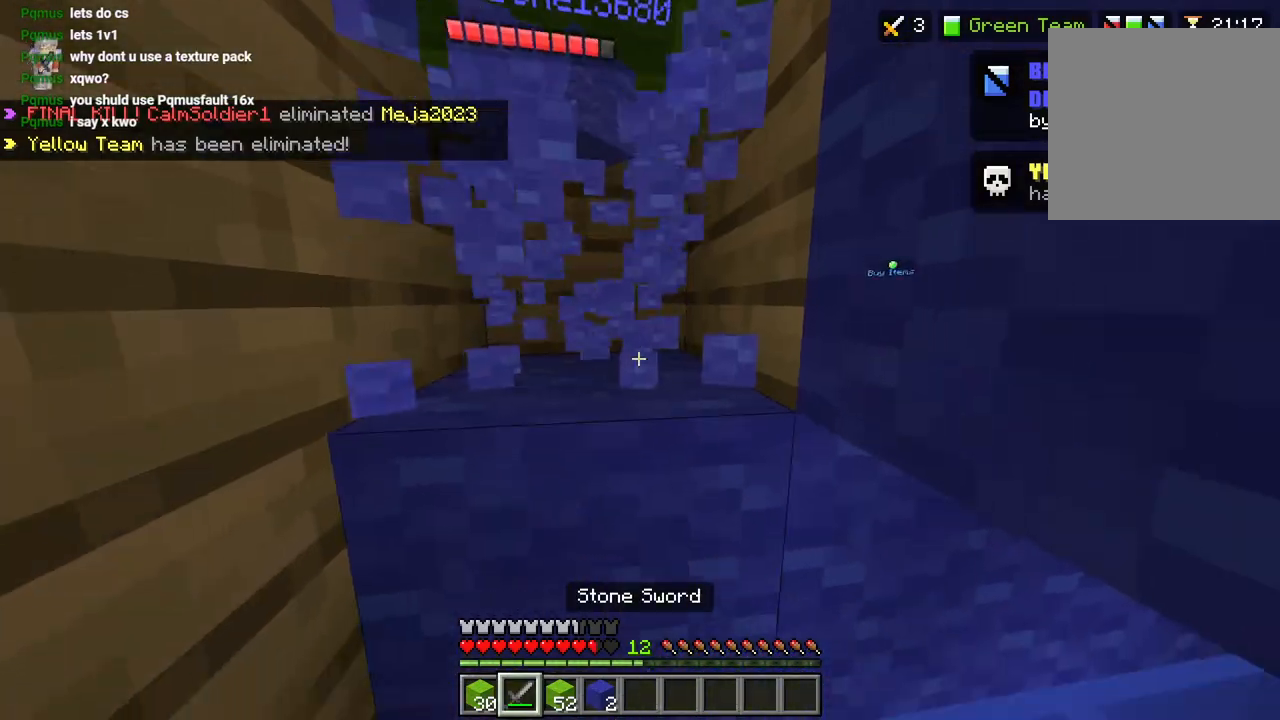
{"buttons": ["R2"], "left_stick": "down", "right_stick": "center"}
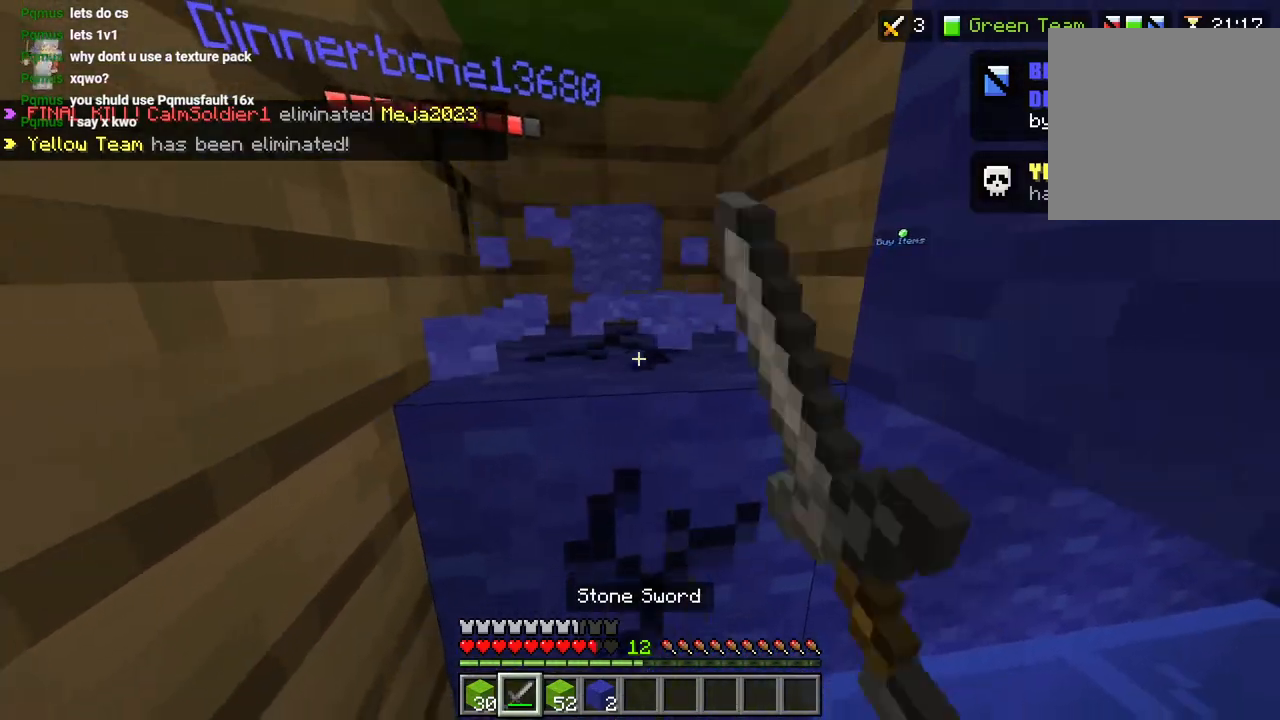
{"buttons": ["R2"], "left_stick": "up-right", "right_stick": "center", "events": [[33, "left_stick", "up-right"]]}
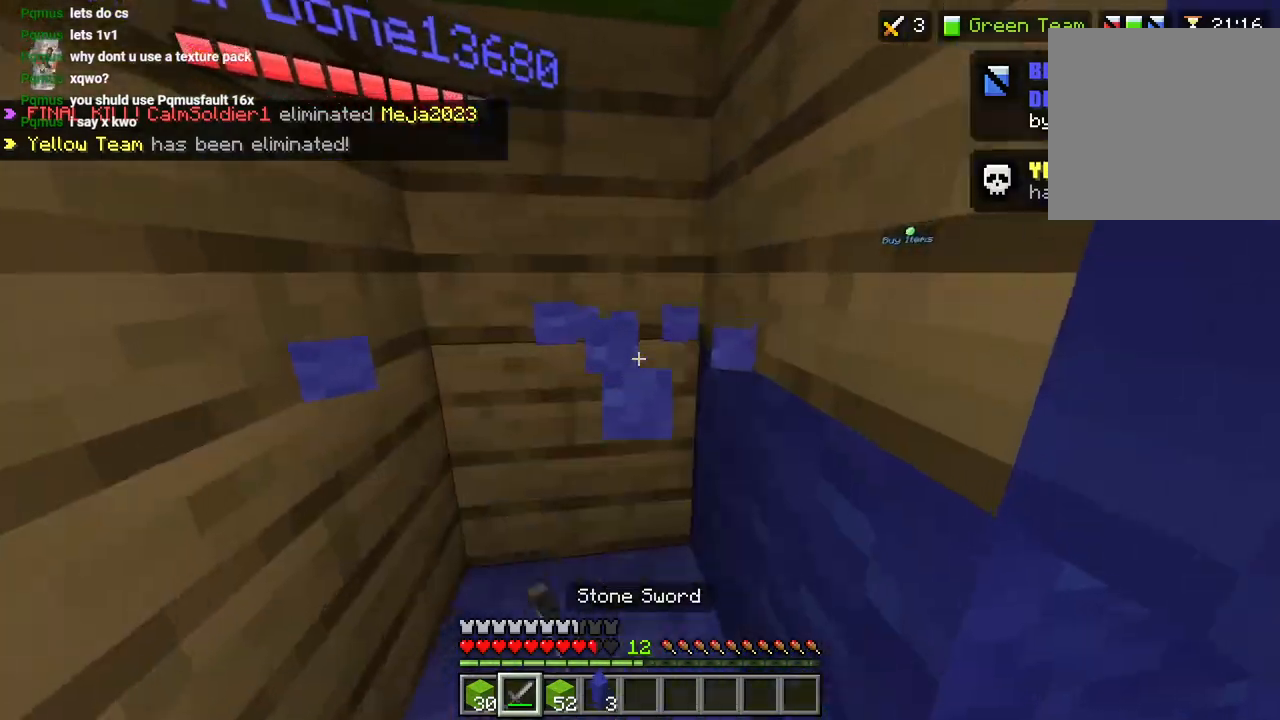
{"buttons": [], "left_stick": "up-right", "right_stick": "right", "events": [[150, "right_stick", "up-left"], [267, "R2", "up"], [400, "right_stick", "center"], [450, "right_stick", "right"]]}
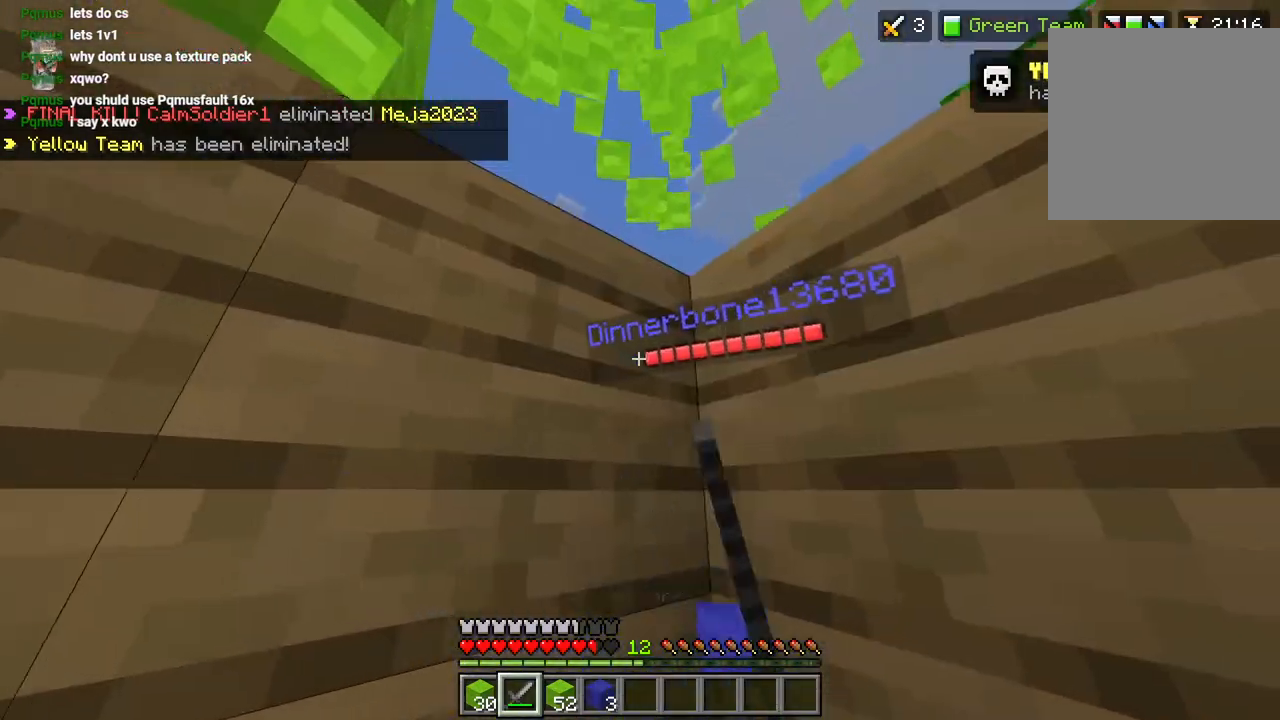
{"buttons": [], "left_stick": "up", "right_stick": "down"}
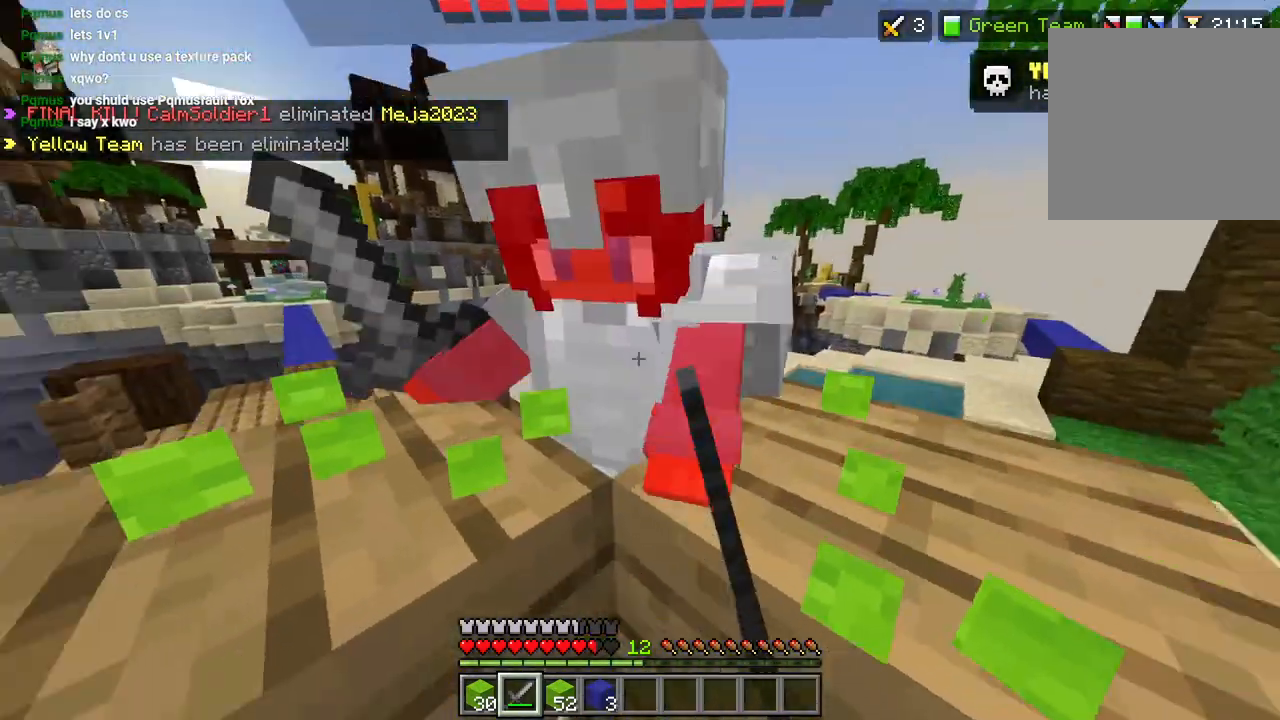
{"buttons": ["CROSS"], "left_stick": "up", "right_stick": "center", "events": [[17, "right_stick", "up"], [50, "R2", "down"], [167, "R2", "up"], [167, "right_stick", "up-right"], [183, "L3", "down"], [250, "R2", "down"], [333, "L3", "up"], [333, "R2", "up"], [400, "R2", "down"], [400, "right_stick", "center"], [483, "CROSS", "down"], [500, "R2", "up"]]}
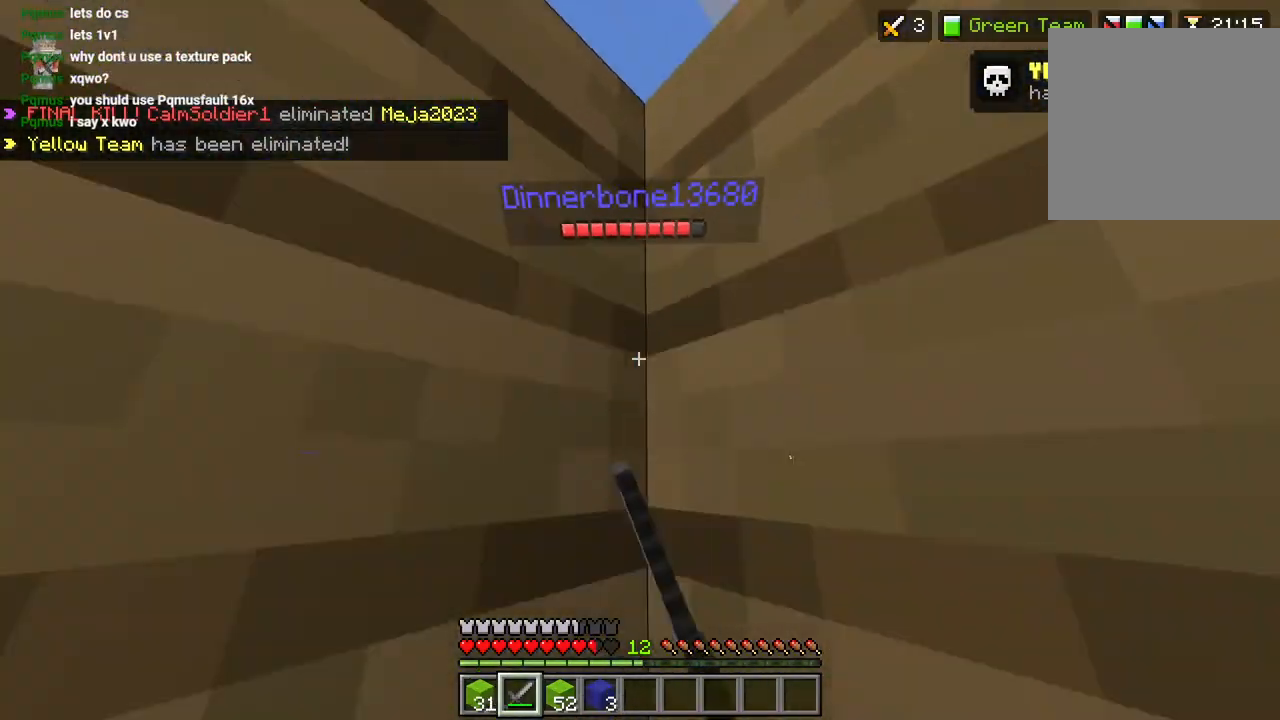
{"buttons": [], "left_stick": "down", "right_stick": "up", "events": [[50, "CROSS", "up"], [117, "right_stick", "down"], [200, "left_stick", "center"], [250, "R2", "down"], [283, "left_stick", "down"], [350, "R2", "up"], [350, "right_stick", "up"], [400, "R2", "down"], [500, "R2", "up"]]}
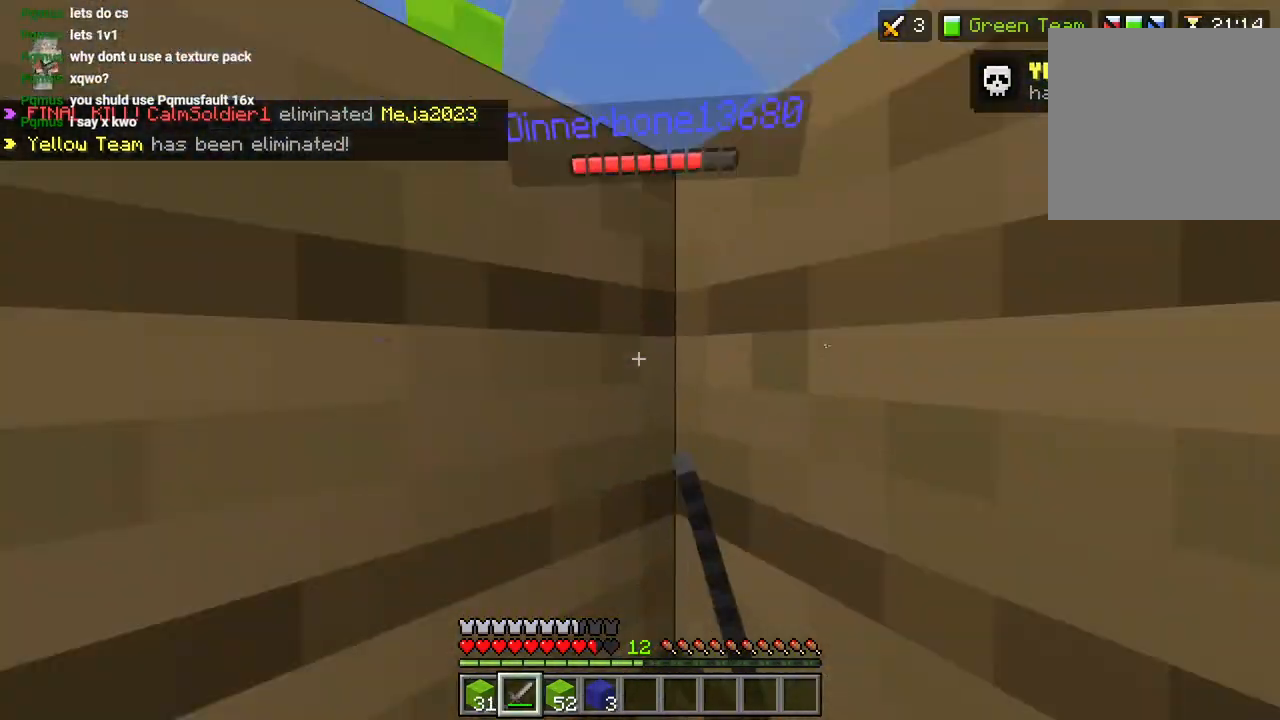
{"buttons": [], "left_stick": "down", "right_stick": "right", "events": [[250, "R1", "down"], [317, "R1", "up"], [317, "right_stick", "right"]]}
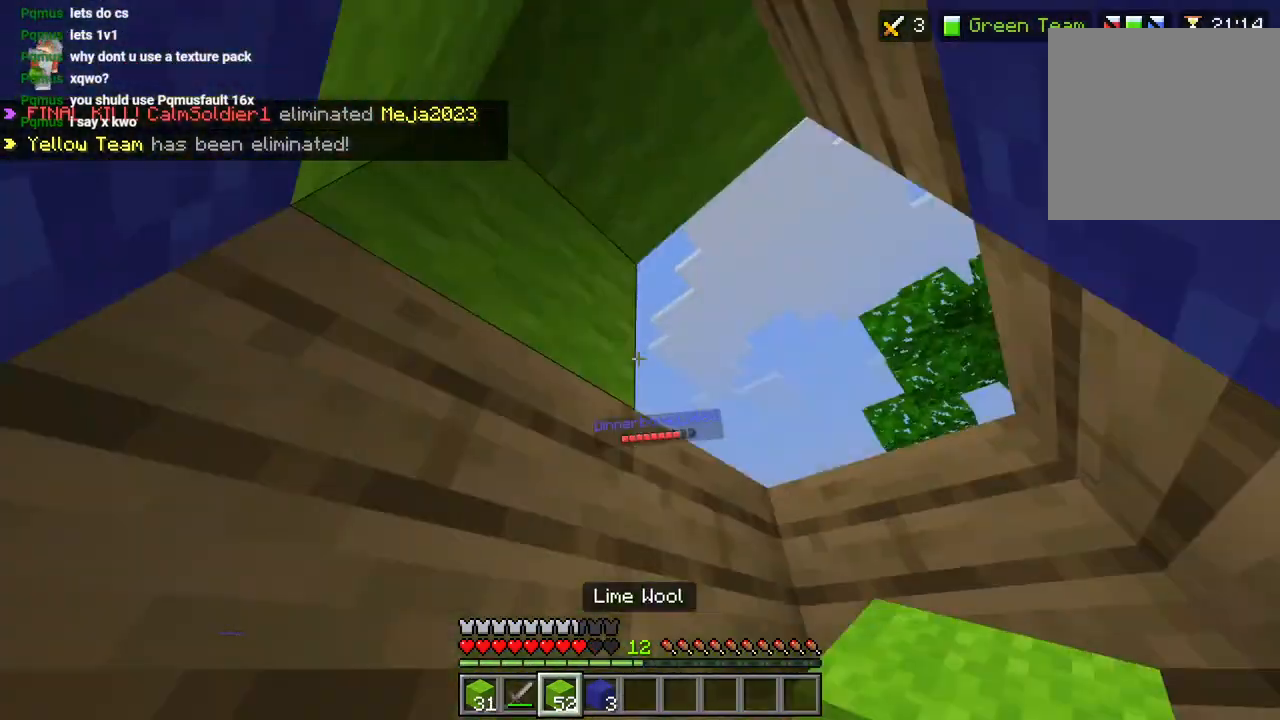
{"buttons": ["L2"], "left_stick": "down", "right_stick": "down-right", "events": [[17, "right_stick", "up-right"], [117, "right_stick", "up"], [133, "left_stick", "down-left"], [217, "right_stick", "center"], [283, "left_stick", "down"], [367, "right_stick", "up"], [417, "L2", "down"], [467, "right_stick", "down-right"]]}
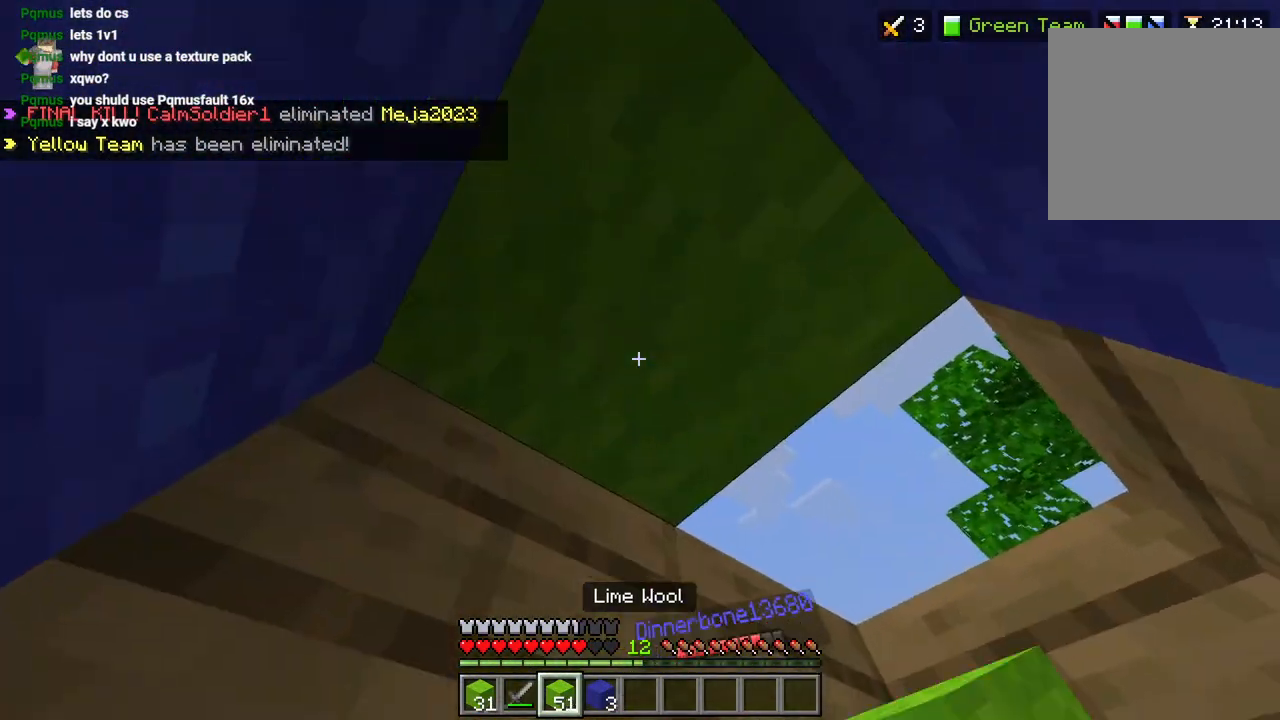
{"buttons": [], "left_stick": "up-right", "right_stick": "center", "events": [[17, "L2", "up"], [150, "L1", "down"], [183, "right_stick", "center"], [217, "left_stick", "center"], [250, "L1", "up"], [267, "right_stick", "down"], [283, "left_stick", "up"], [383, "R2", "down"], [483, "R2", "up"], [483, "left_stick", "up-right"], [483, "right_stick", "center"]]}
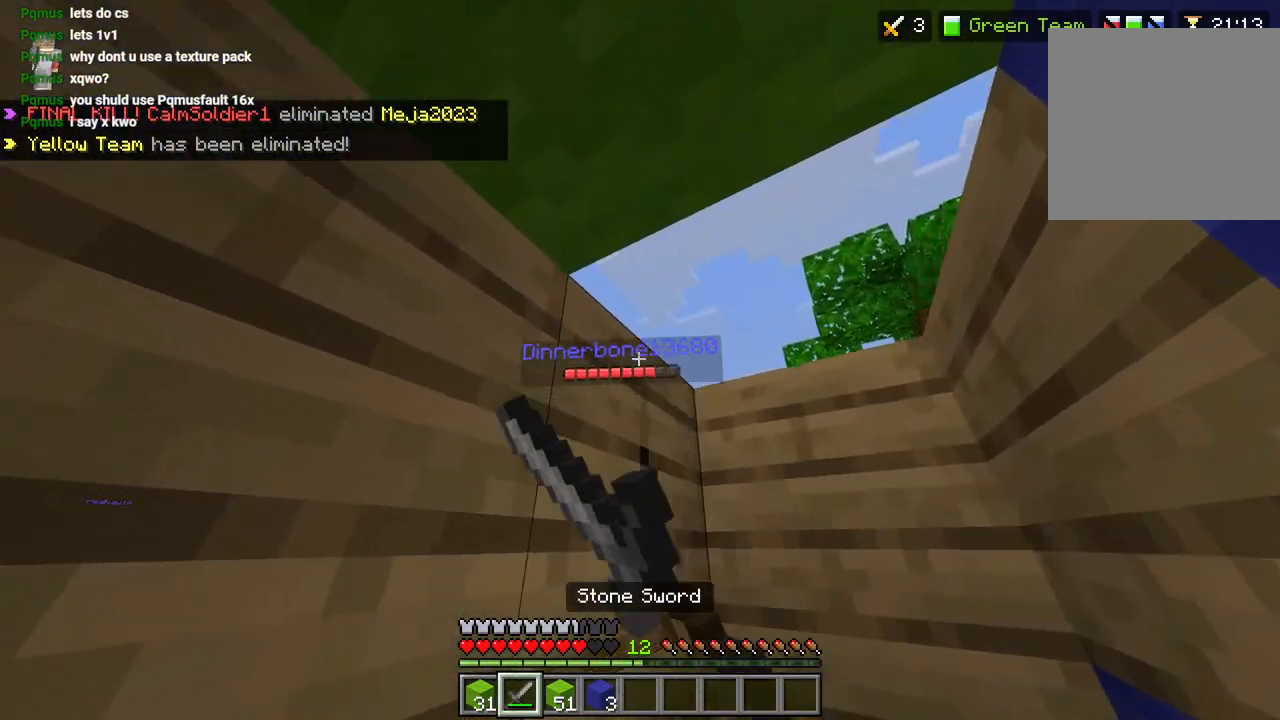
{"buttons": [], "left_stick": "up-right", "right_stick": "right", "events": [[50, "R2", "down"], [117, "left_stick", "down-right"], [133, "R2", "up"], [167, "right_stick", "up-right"], [217, "R2", "down"], [317, "R2", "up"], [333, "left_stick", "center"], [333, "right_stick", "down"], [383, "R2", "down"], [400, "right_stick", "center"], [483, "R2", "up"], [483, "right_stick", "right"], [500, "left_stick", "up-right"]]}